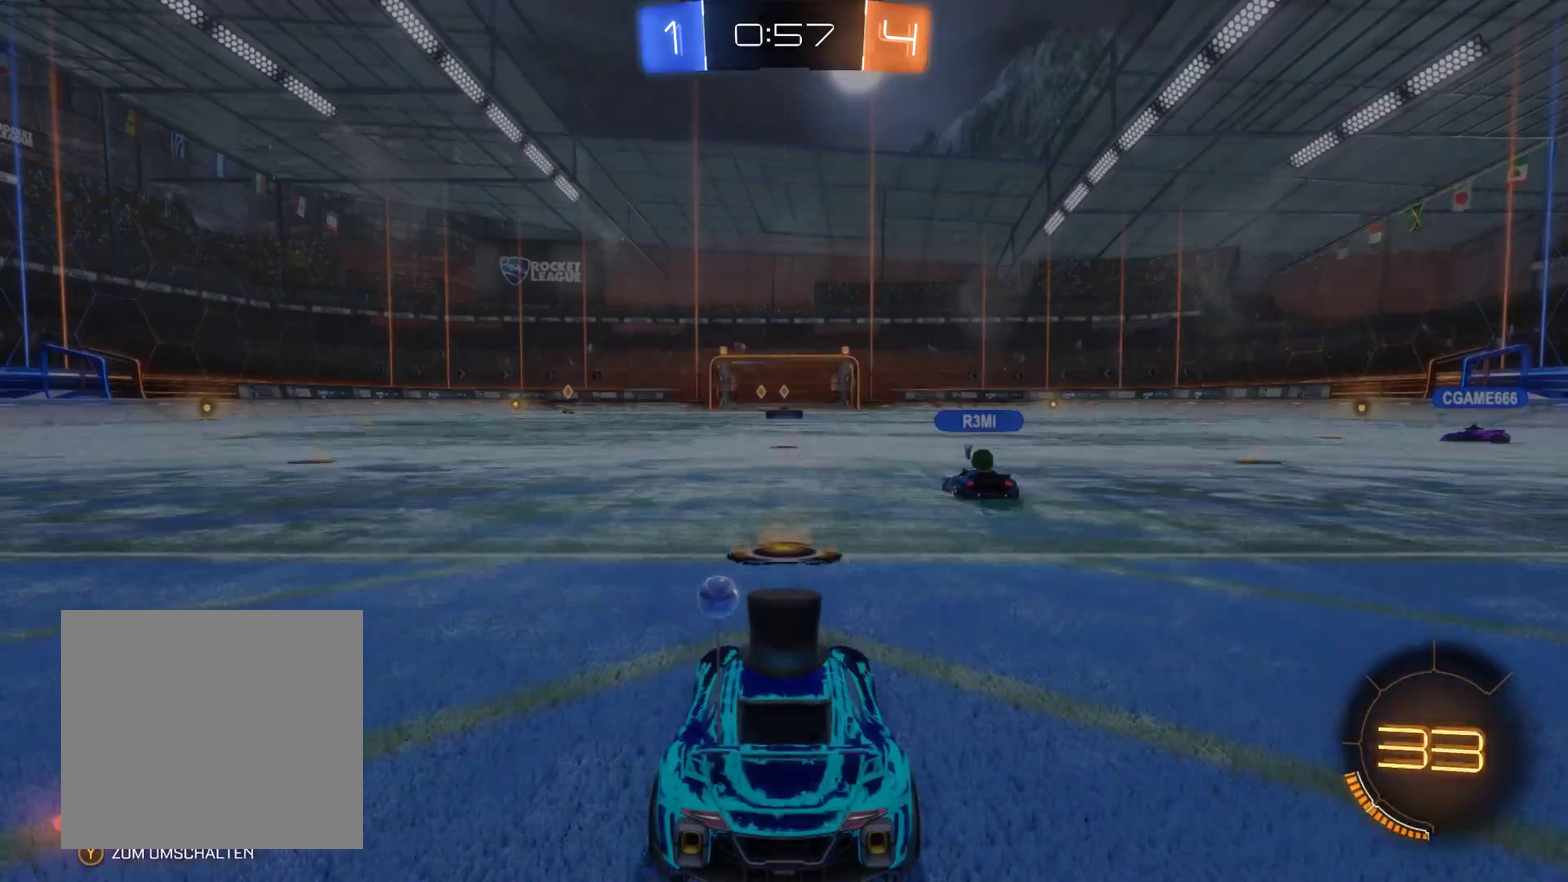
Gameplay with a controller (Xbox layout); each line is a JSON object with the inputs held at the frame after it. "events" lists button and stick changes between this image and that frame as [ms after this image, input, new state], when the widget could be followed in between.
{"buttons": ["R2"], "left_stick": "center", "right_stick": "center", "events": [[300, "R2", "down"]]}
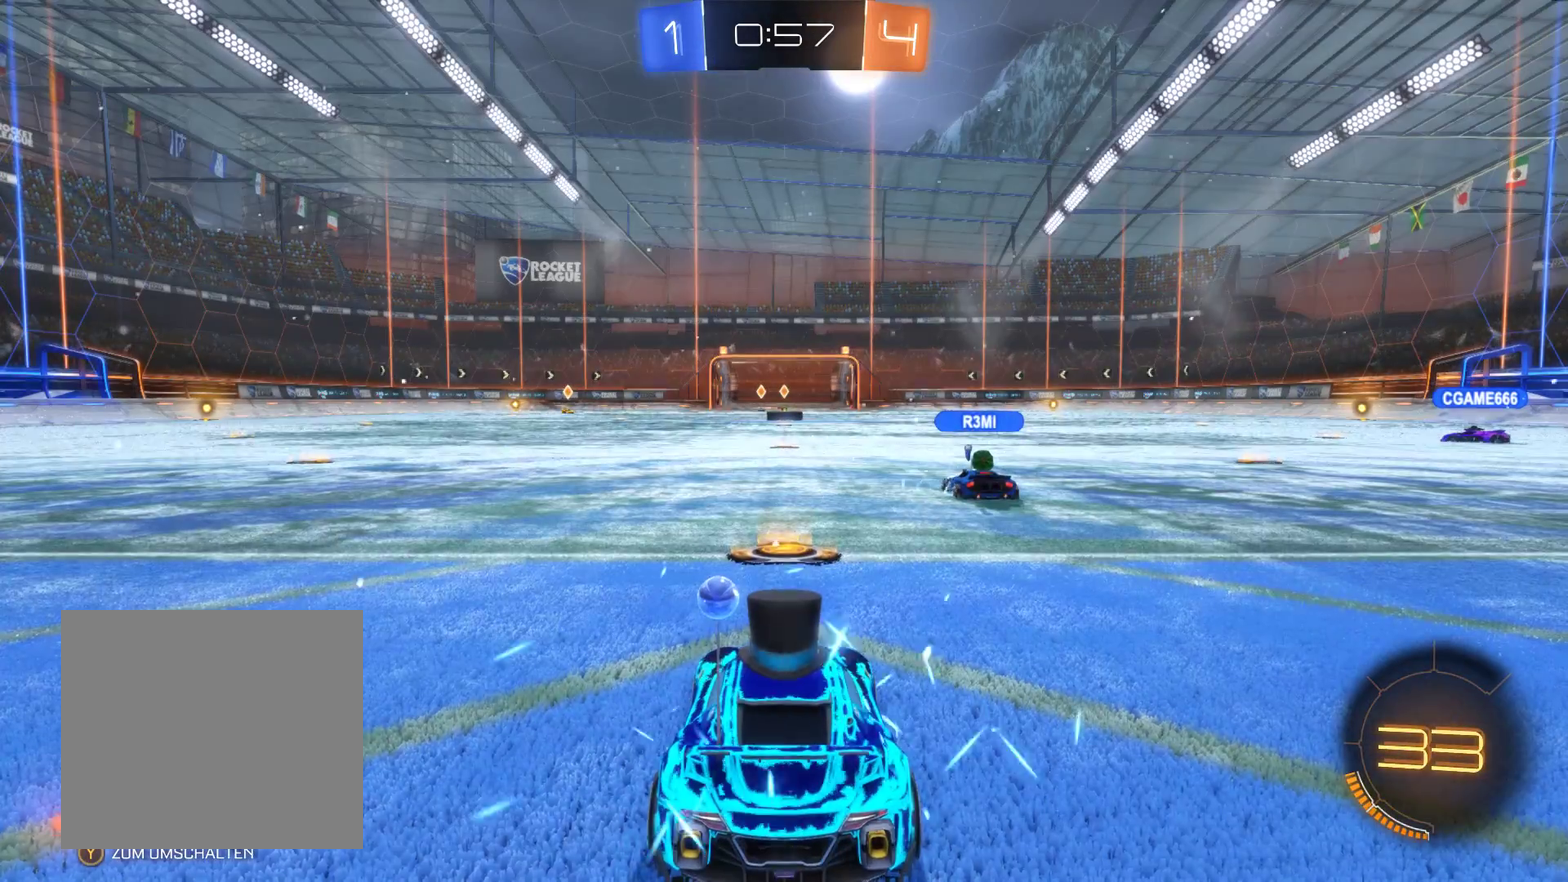
{"buttons": ["R2"], "left_stick": "center", "right_stick": "center", "events": [[400, "R2", "up"], [467, "R2", "down"]]}
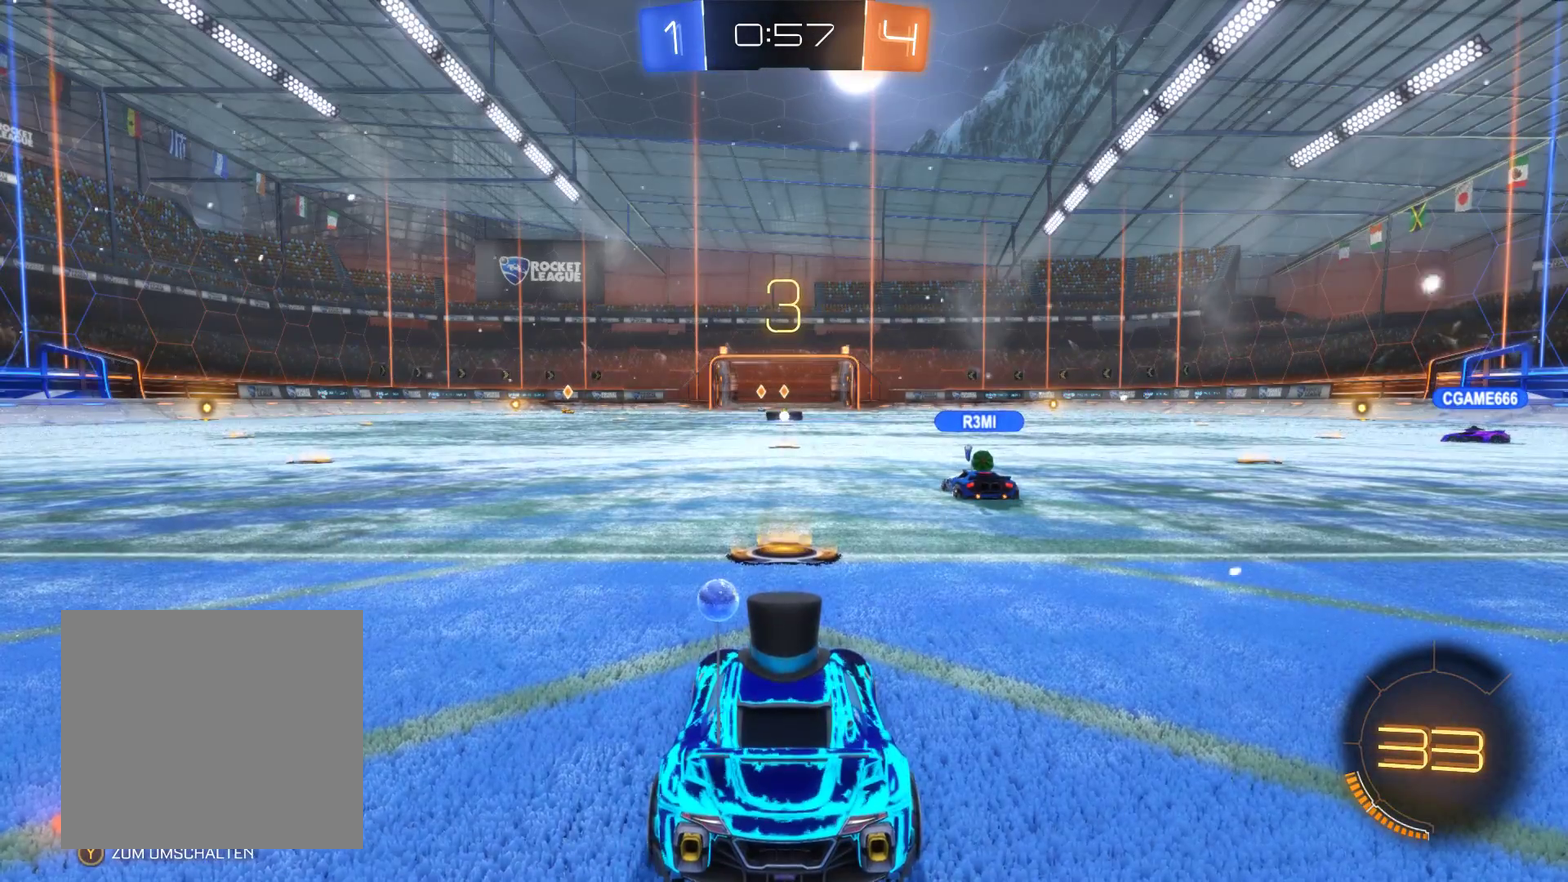
{"buttons": [], "left_stick": "center", "right_stick": "center", "events": [[100, "R2", "up"], [200, "R2", "down"], [267, "R2", "up"], [400, "R2", "down"], [467, "R2", "up"]]}
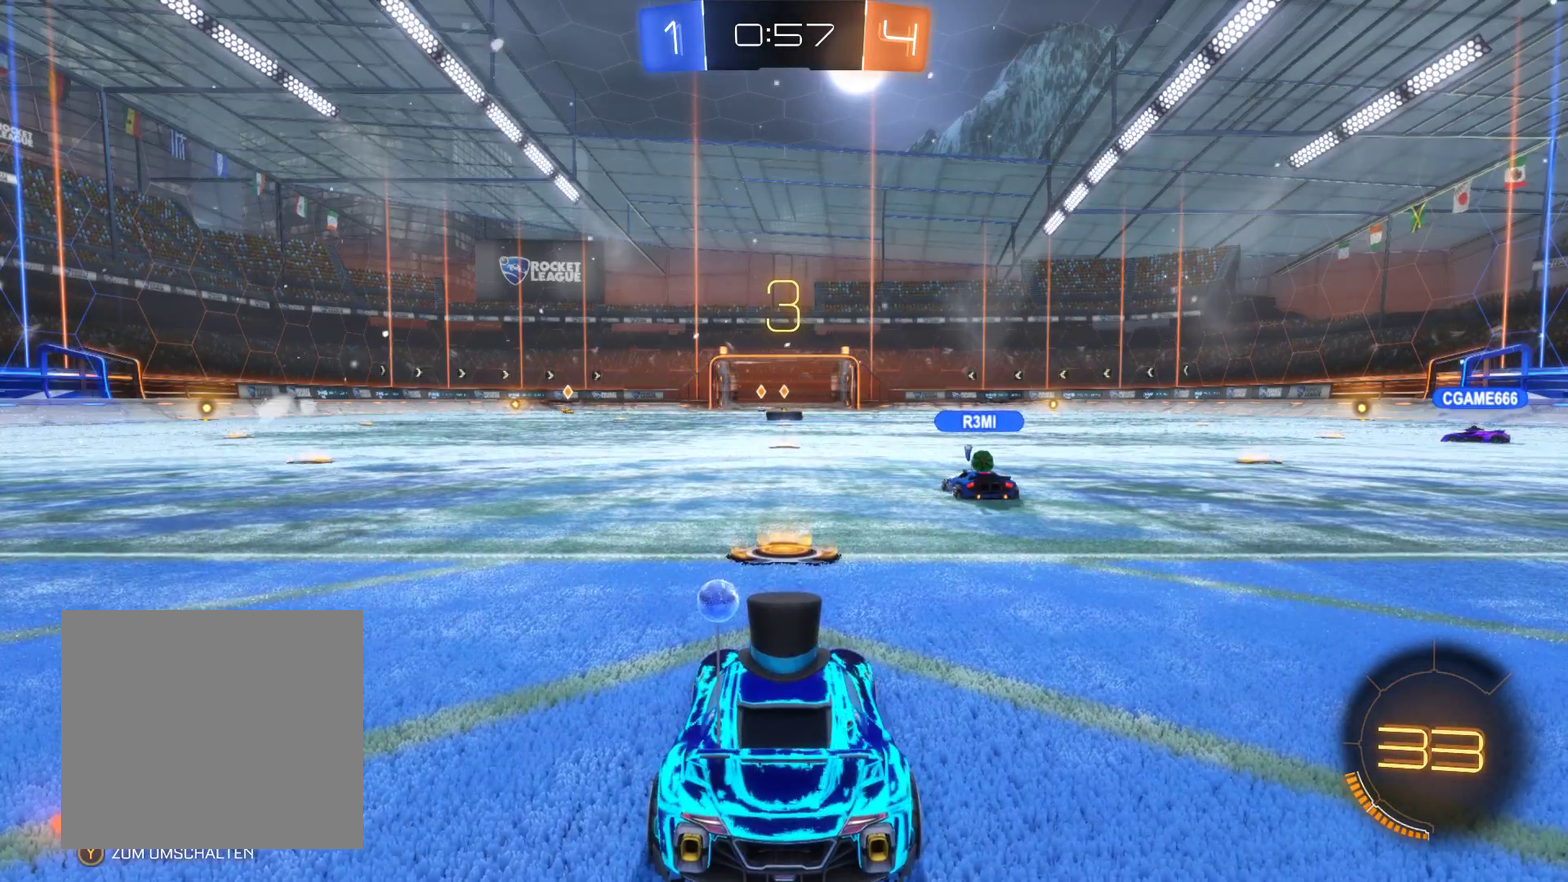
{"buttons": [], "left_stick": "center", "right_stick": "center", "events": [[67, "R2", "down"], [167, "R2", "up"], [233, "R2", "down"], [333, "R2", "up"], [433, "R2", "down"], [500, "R2", "up"]]}
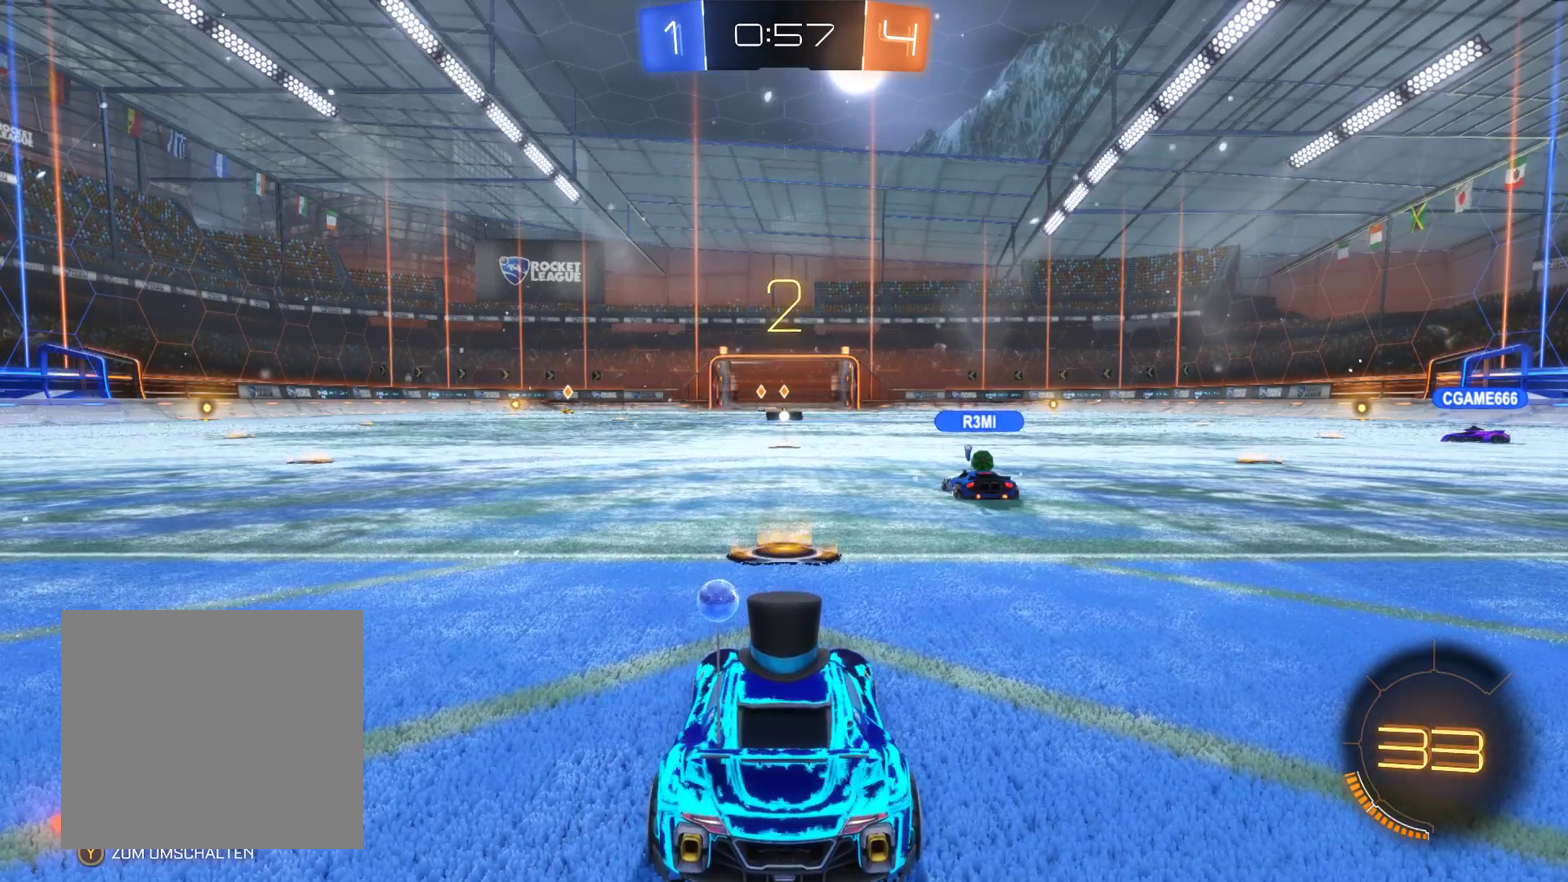
{"buttons": [], "left_stick": "center", "right_stick": "center", "events": []}
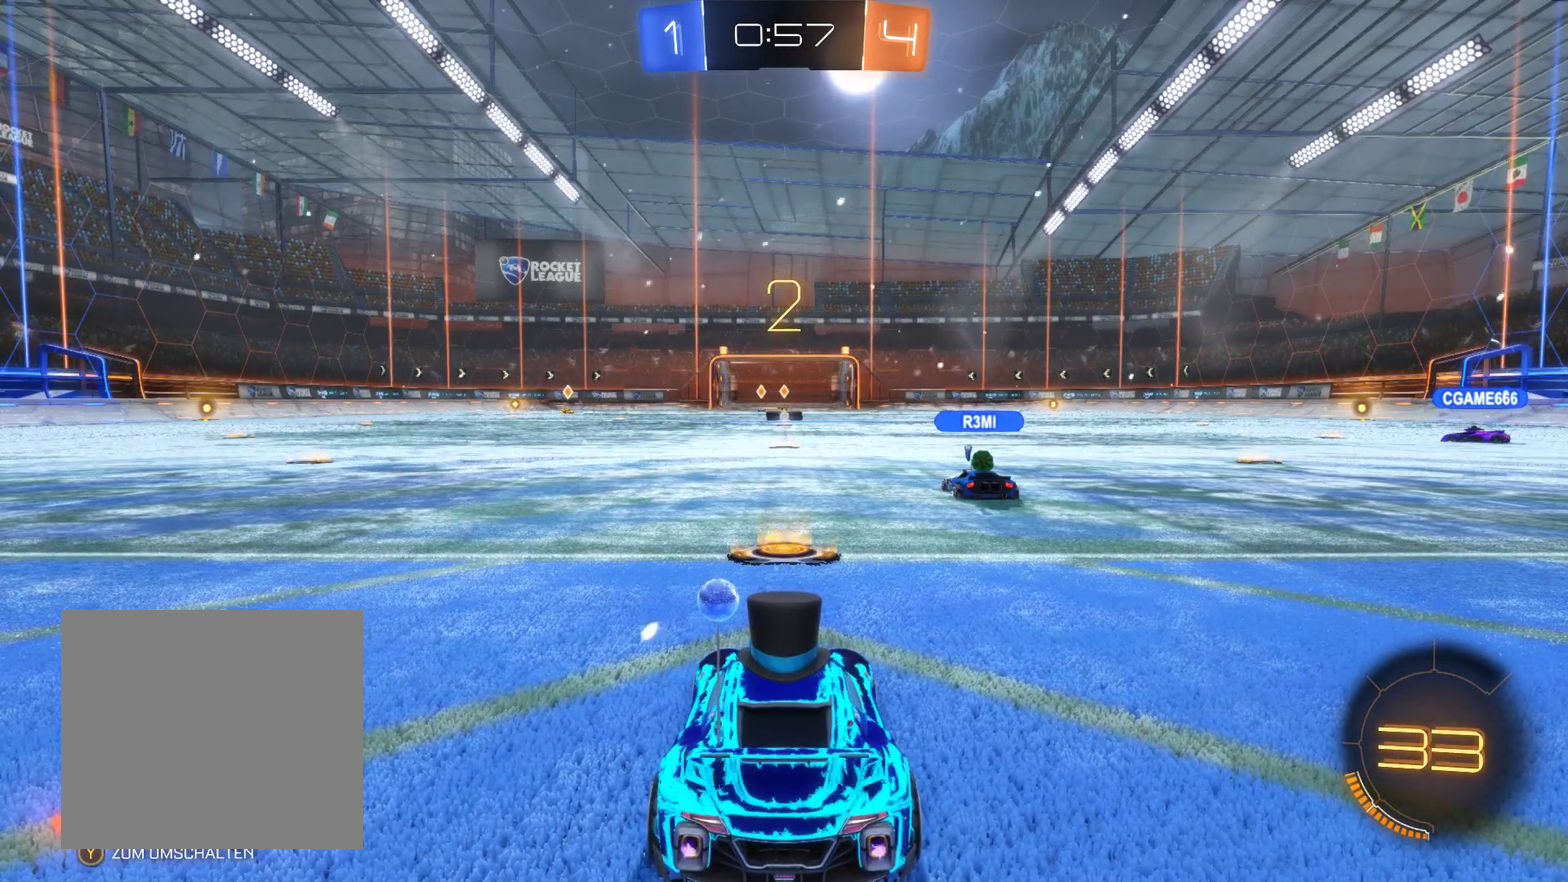
{"buttons": [], "left_stick": "center", "right_stick": "center", "events": []}
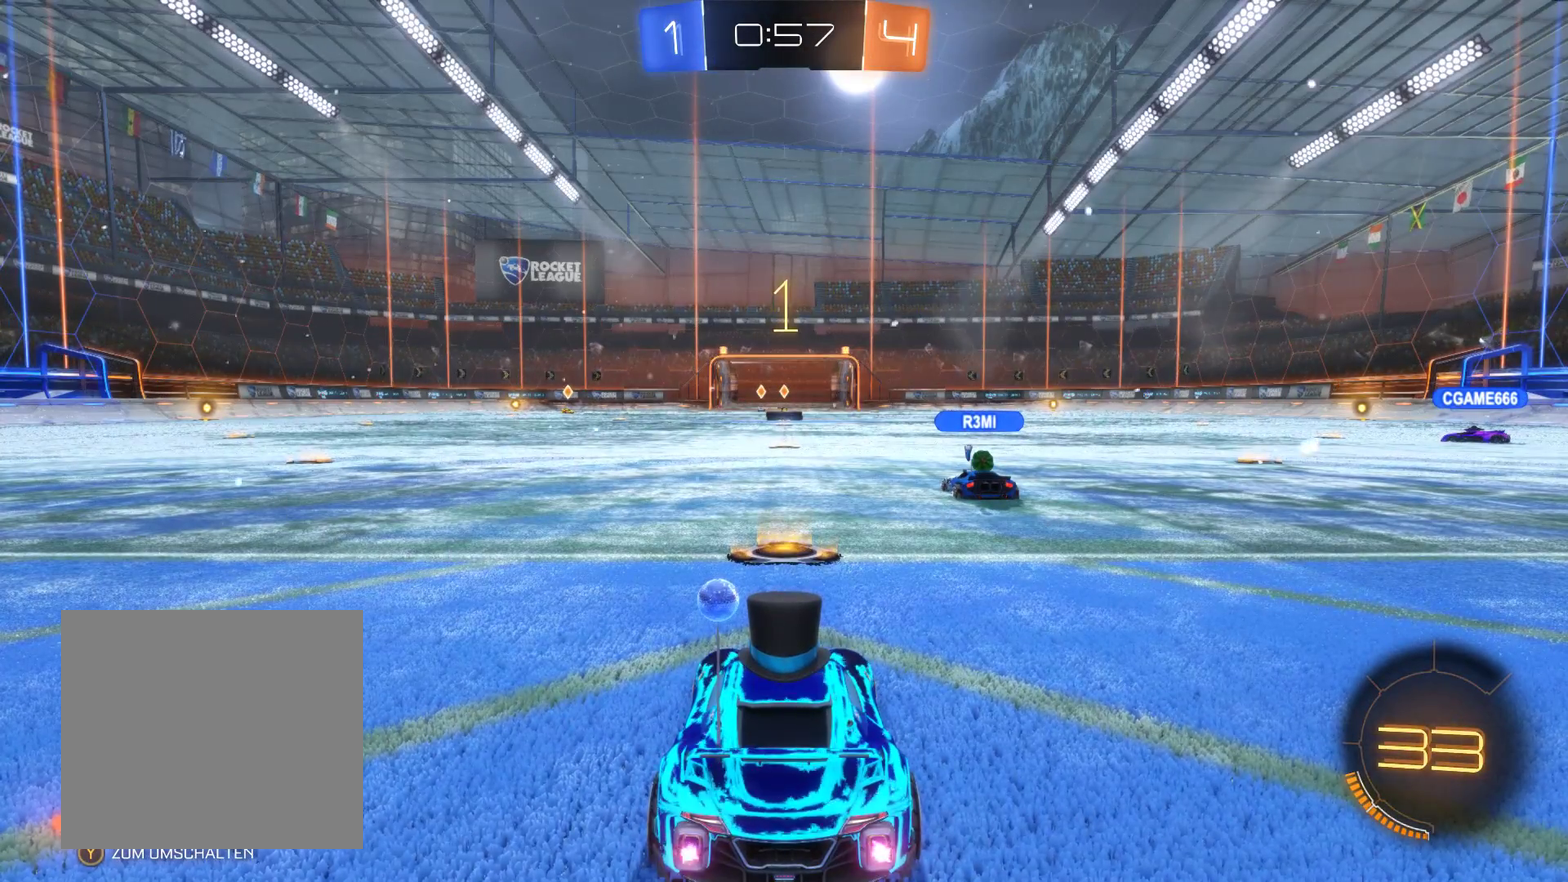
{"buttons": [], "left_stick": "center", "right_stick": "center", "events": []}
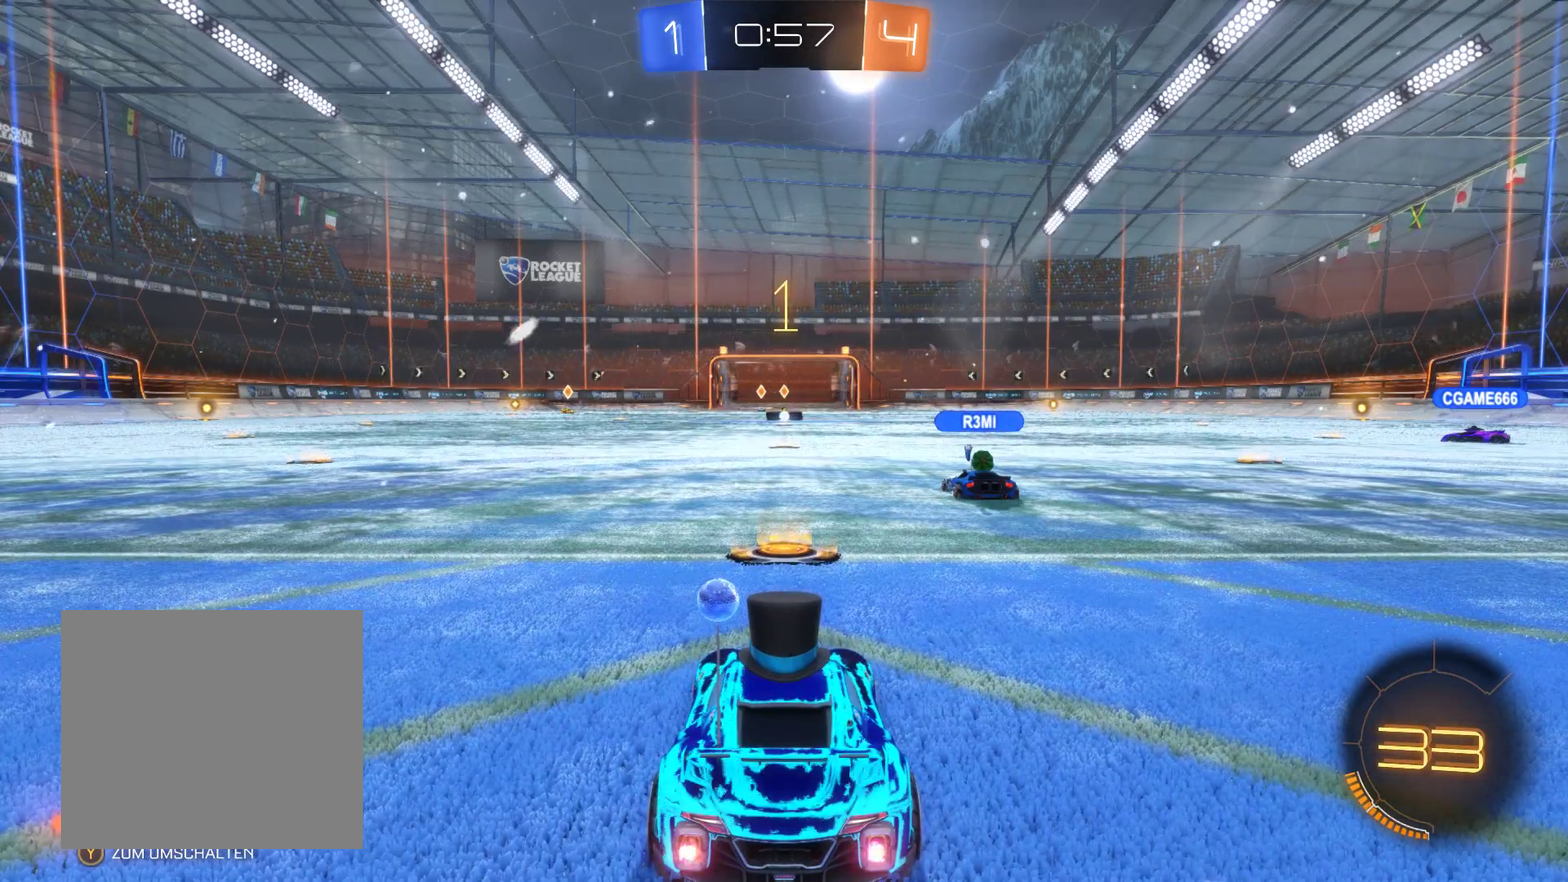
{"buttons": ["R2"], "left_stick": "center", "right_stick": "center", "events": [[300, "R2", "down"]]}
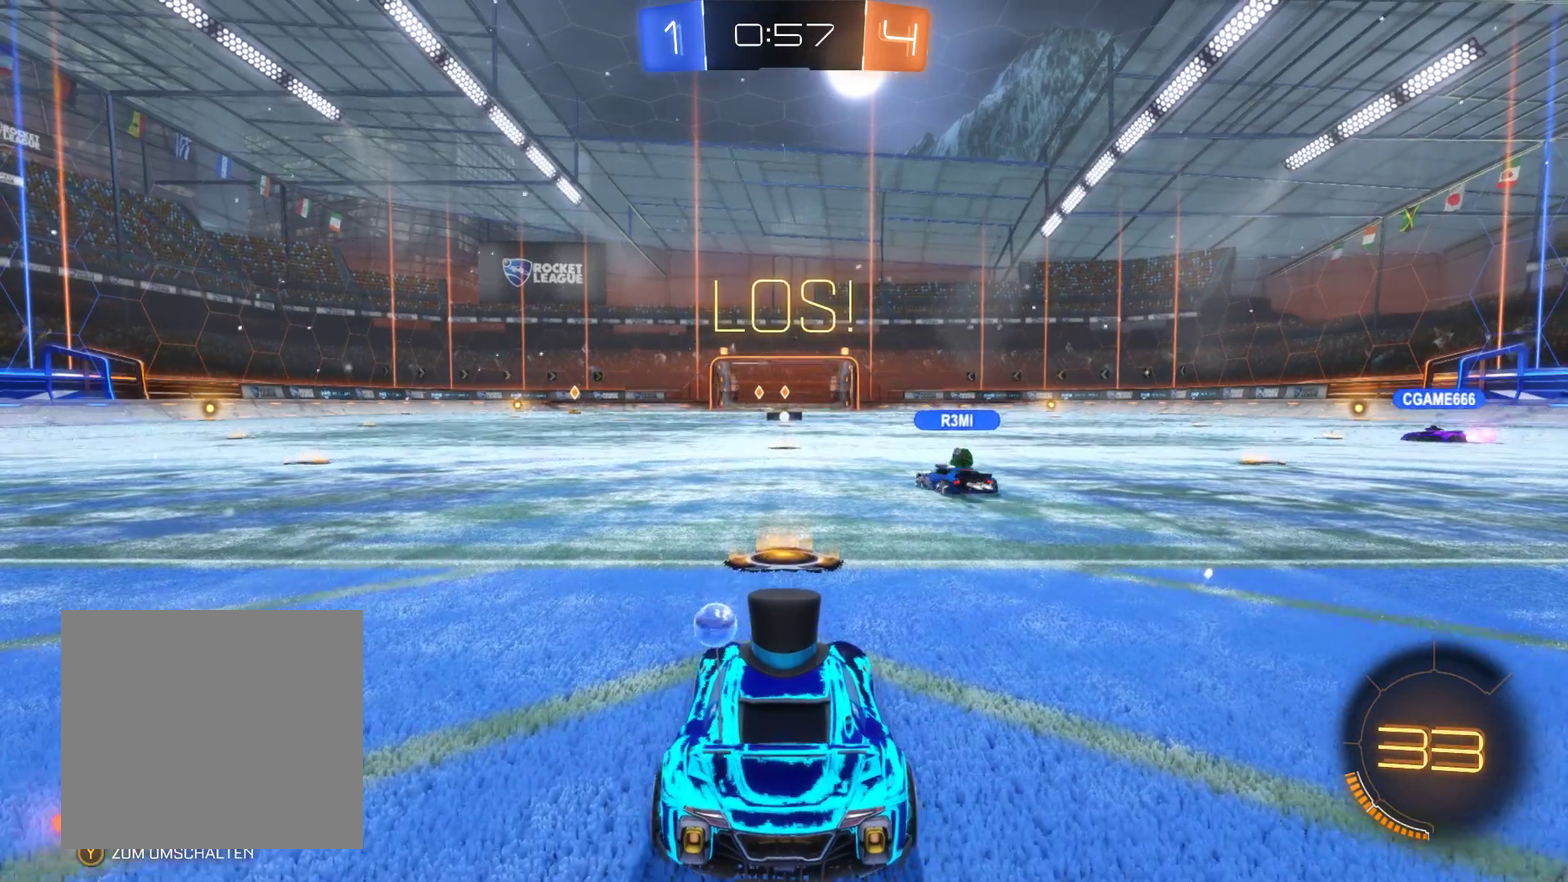
{"buttons": [], "left_stick": "center", "right_stick": "center", "events": [[267, "R2", "up"]]}
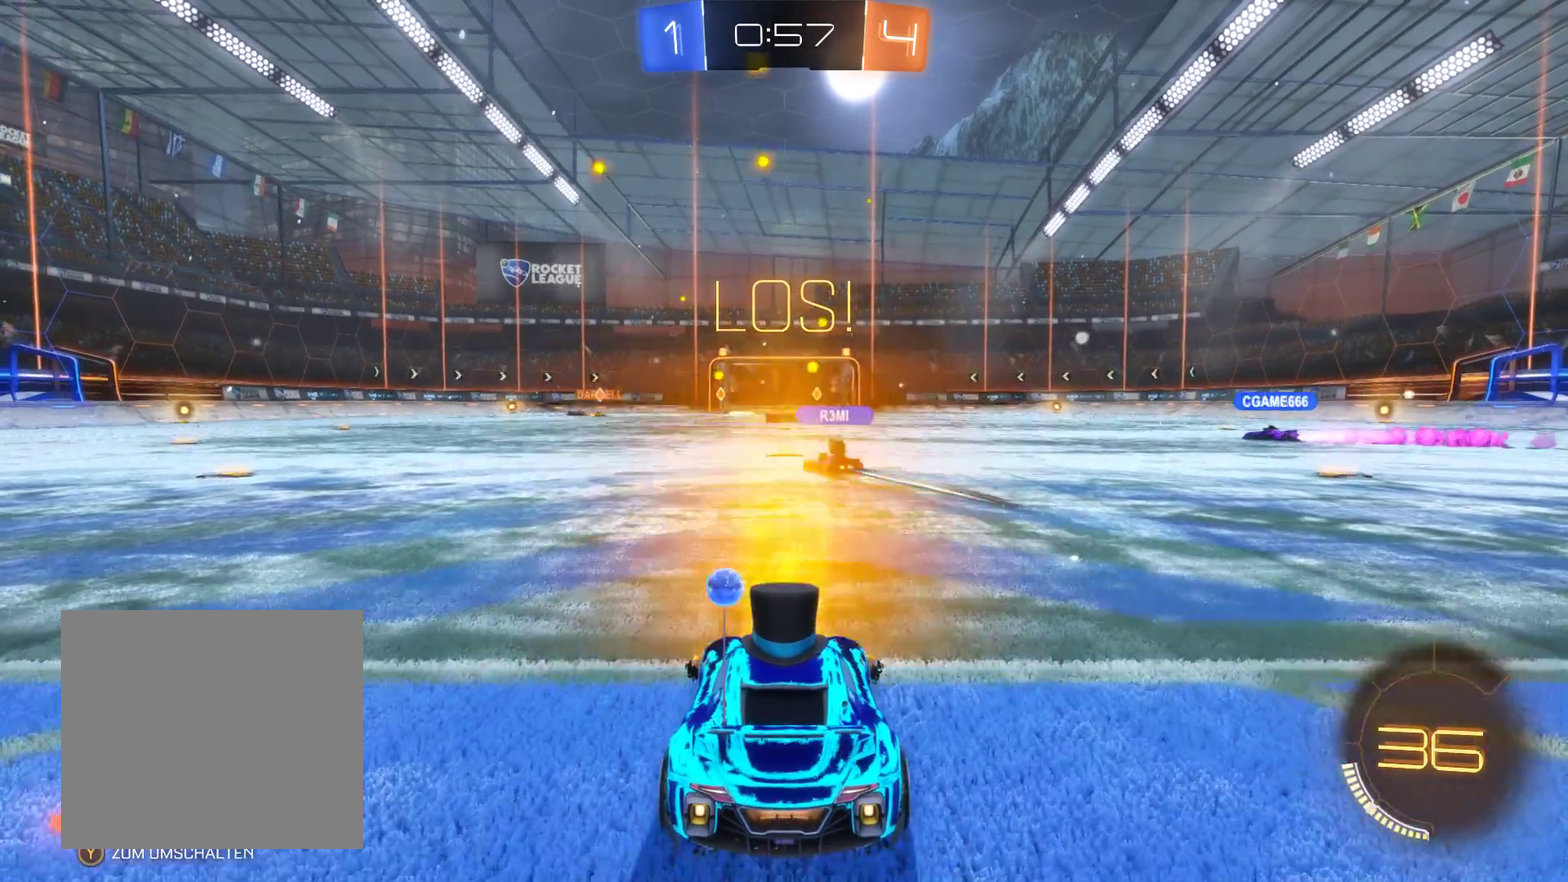
{"buttons": [], "left_stick": "center", "right_stick": "center", "events": [[133, "R1", "down"], [300, "R1", "up"]]}
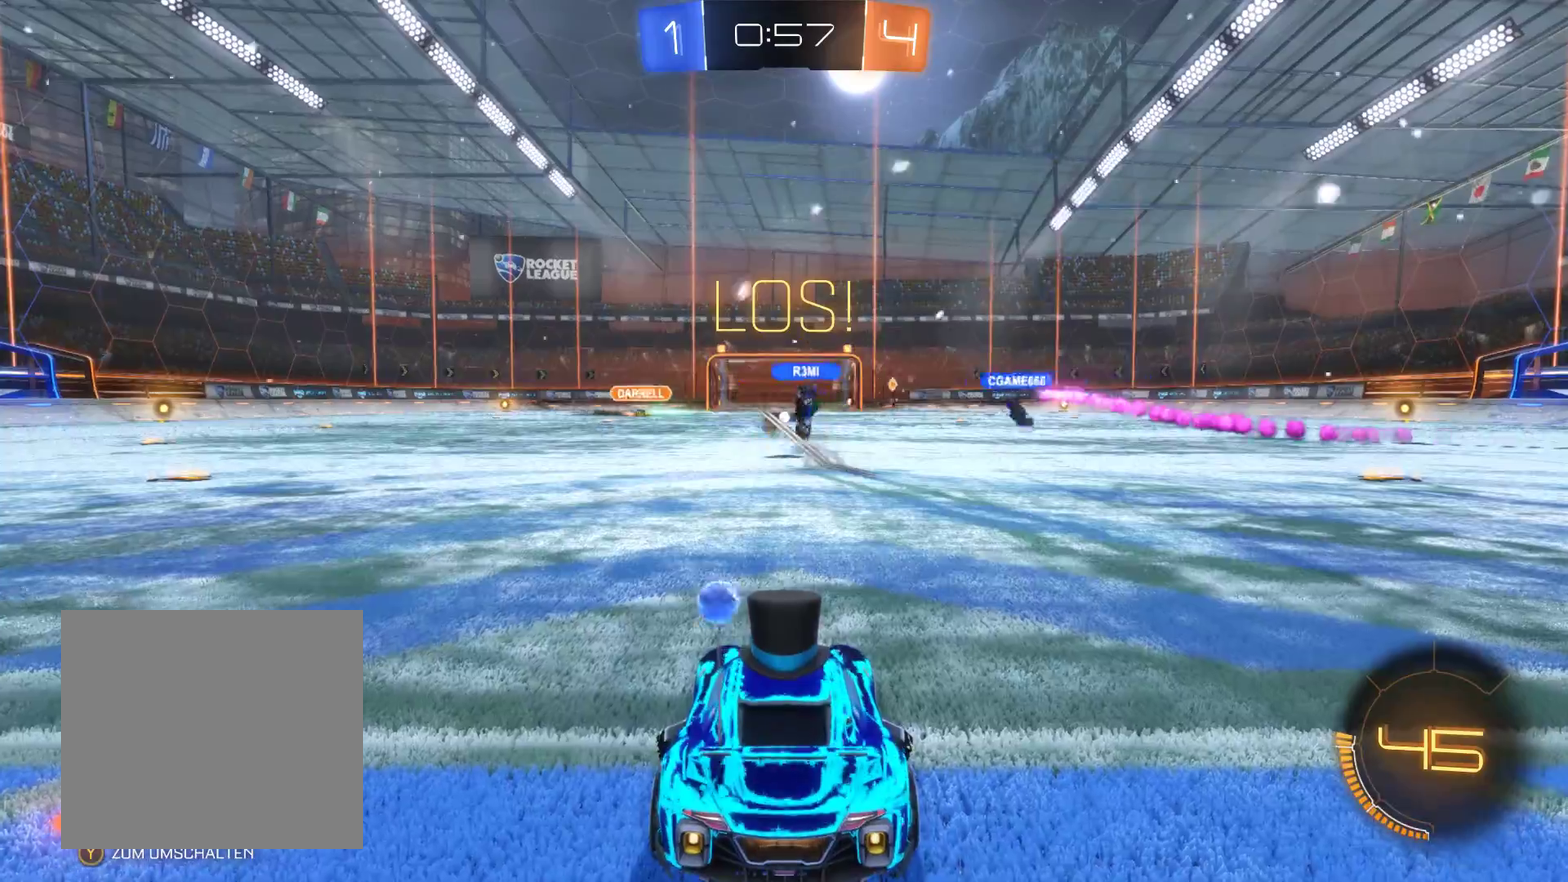
{"buttons": [], "left_stick": "center", "right_stick": "center", "events": []}
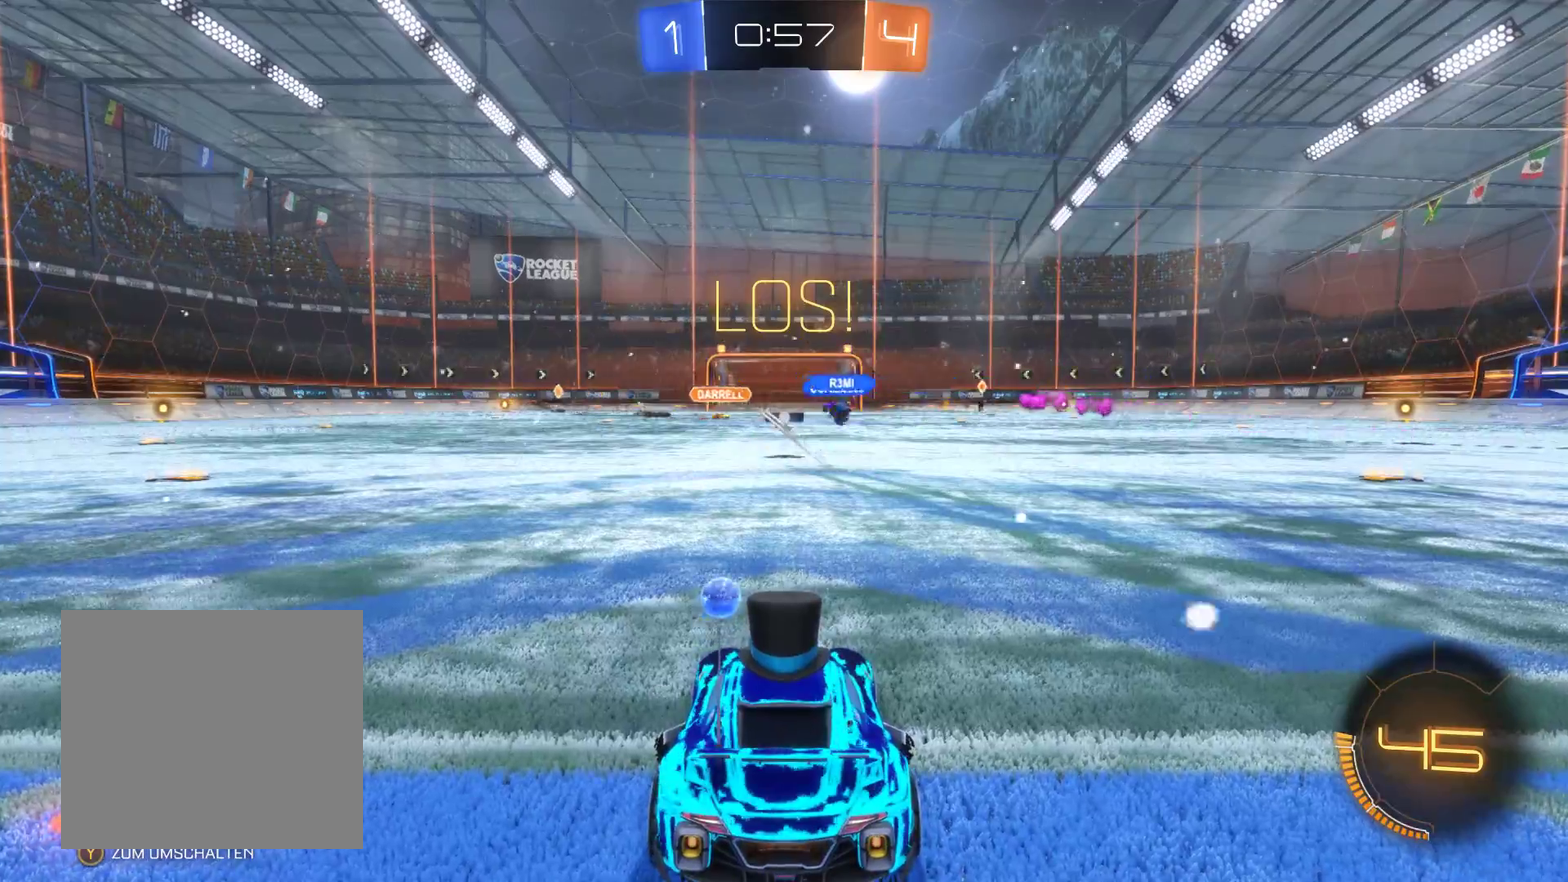
{"buttons": [], "left_stick": "center", "right_stick": "center", "events": []}
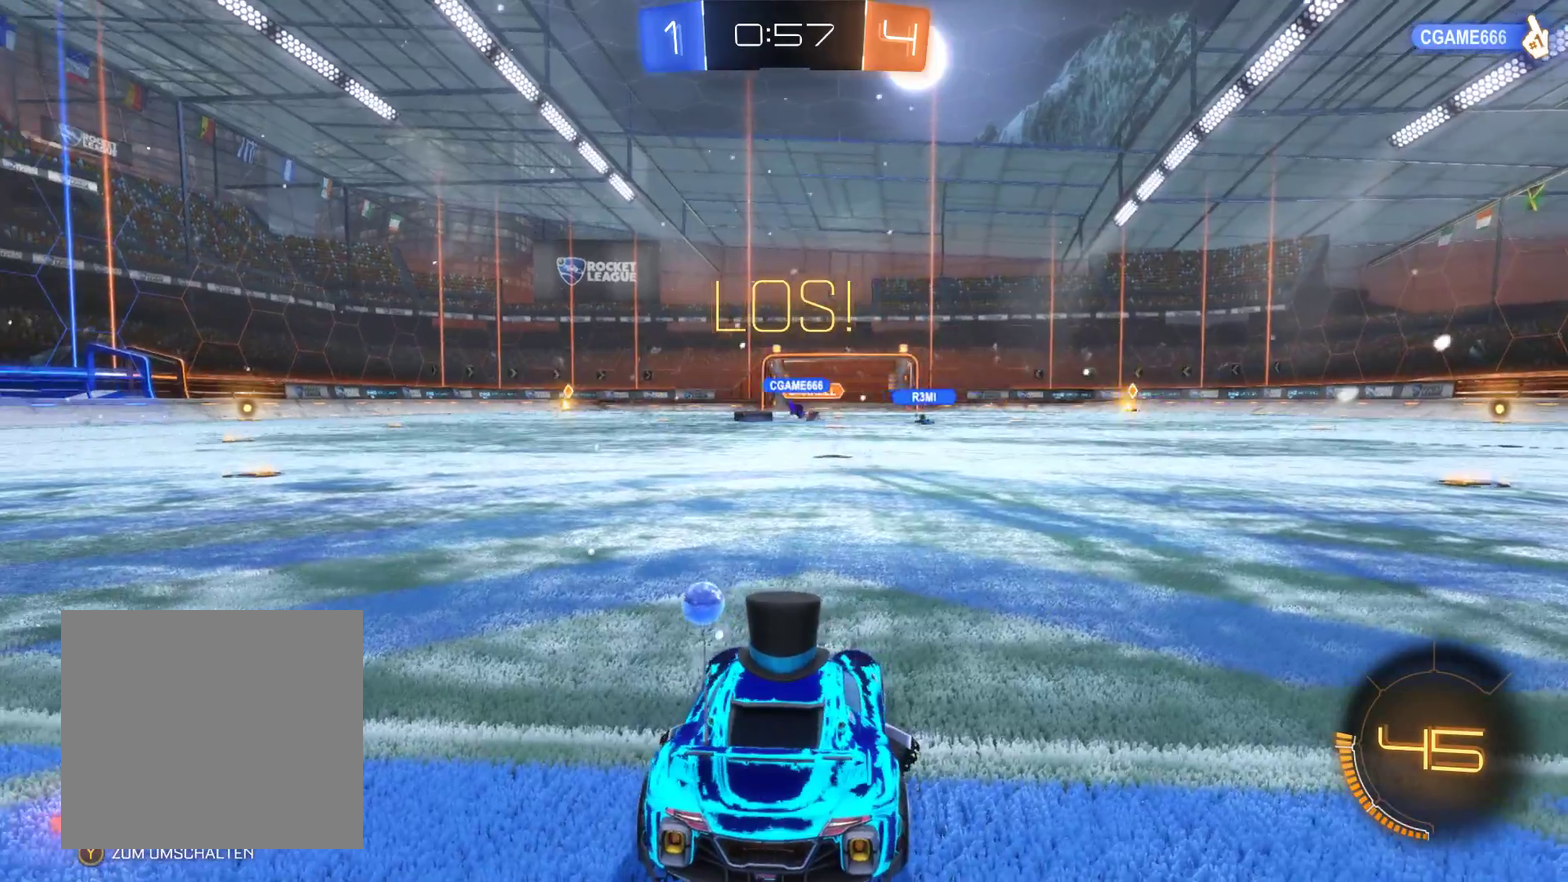
{"buttons": [], "left_stick": "center", "right_stick": "center", "events": []}
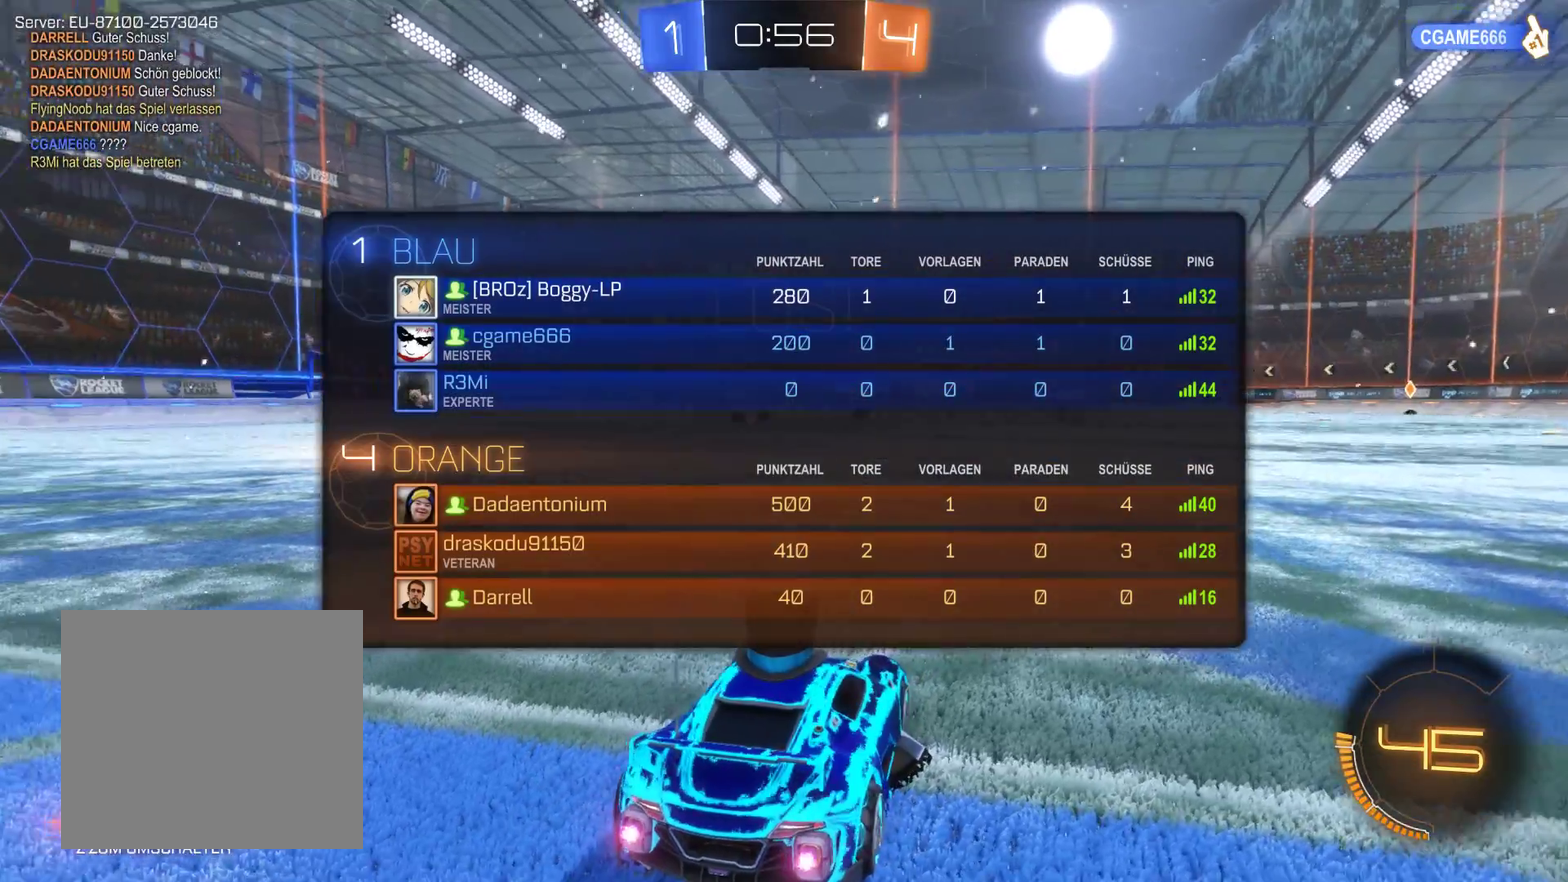
{"buttons": [], "left_stick": "center", "right_stick": "center", "events": []}
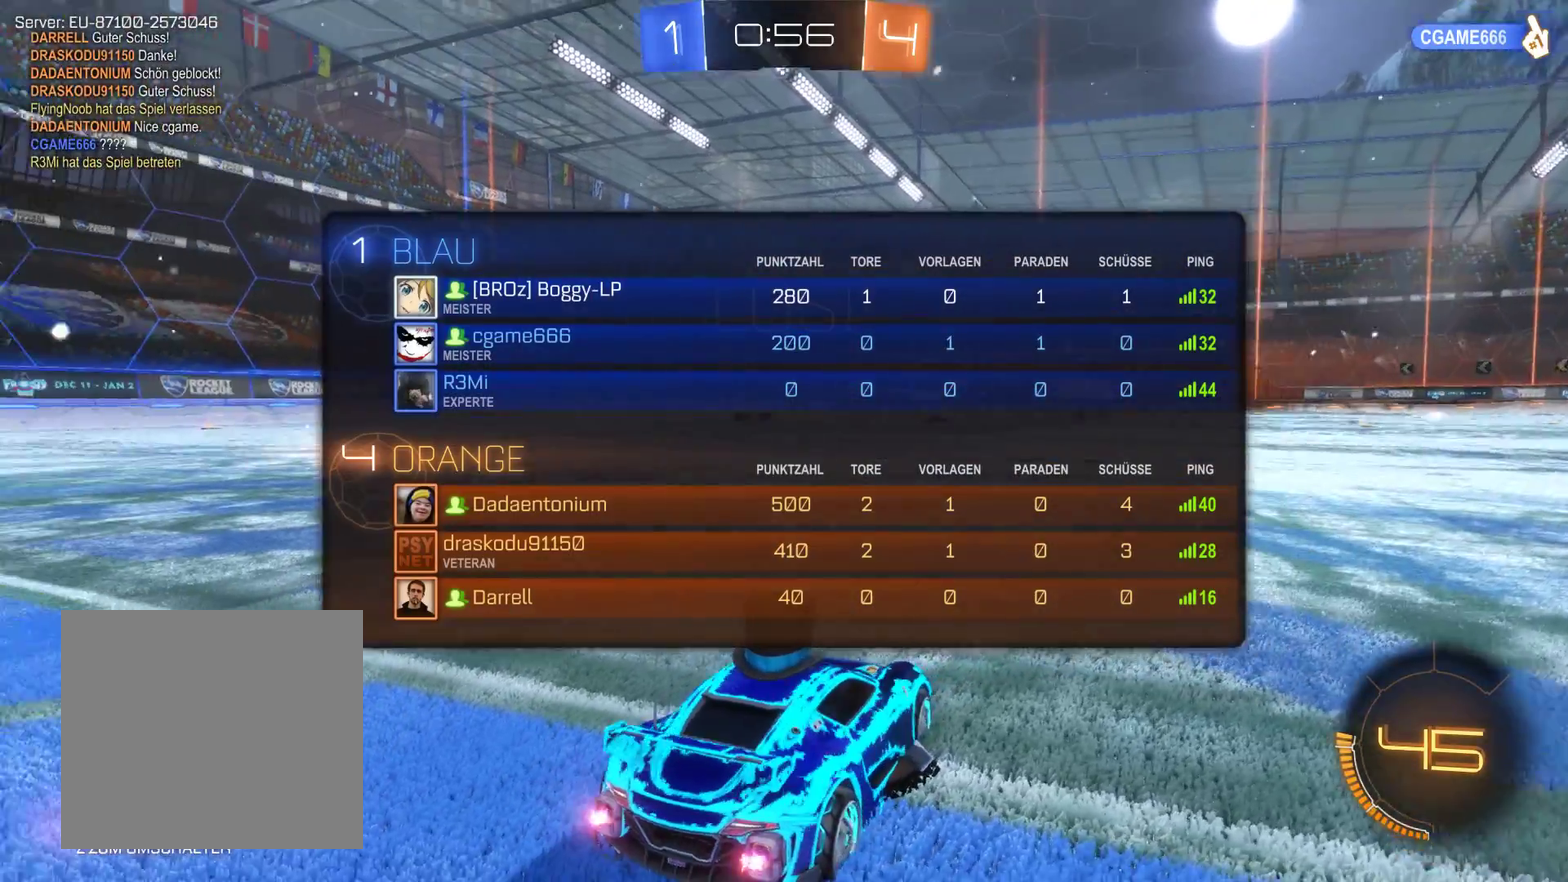
{"buttons": [], "left_stick": "center", "right_stick": "center", "events": []}
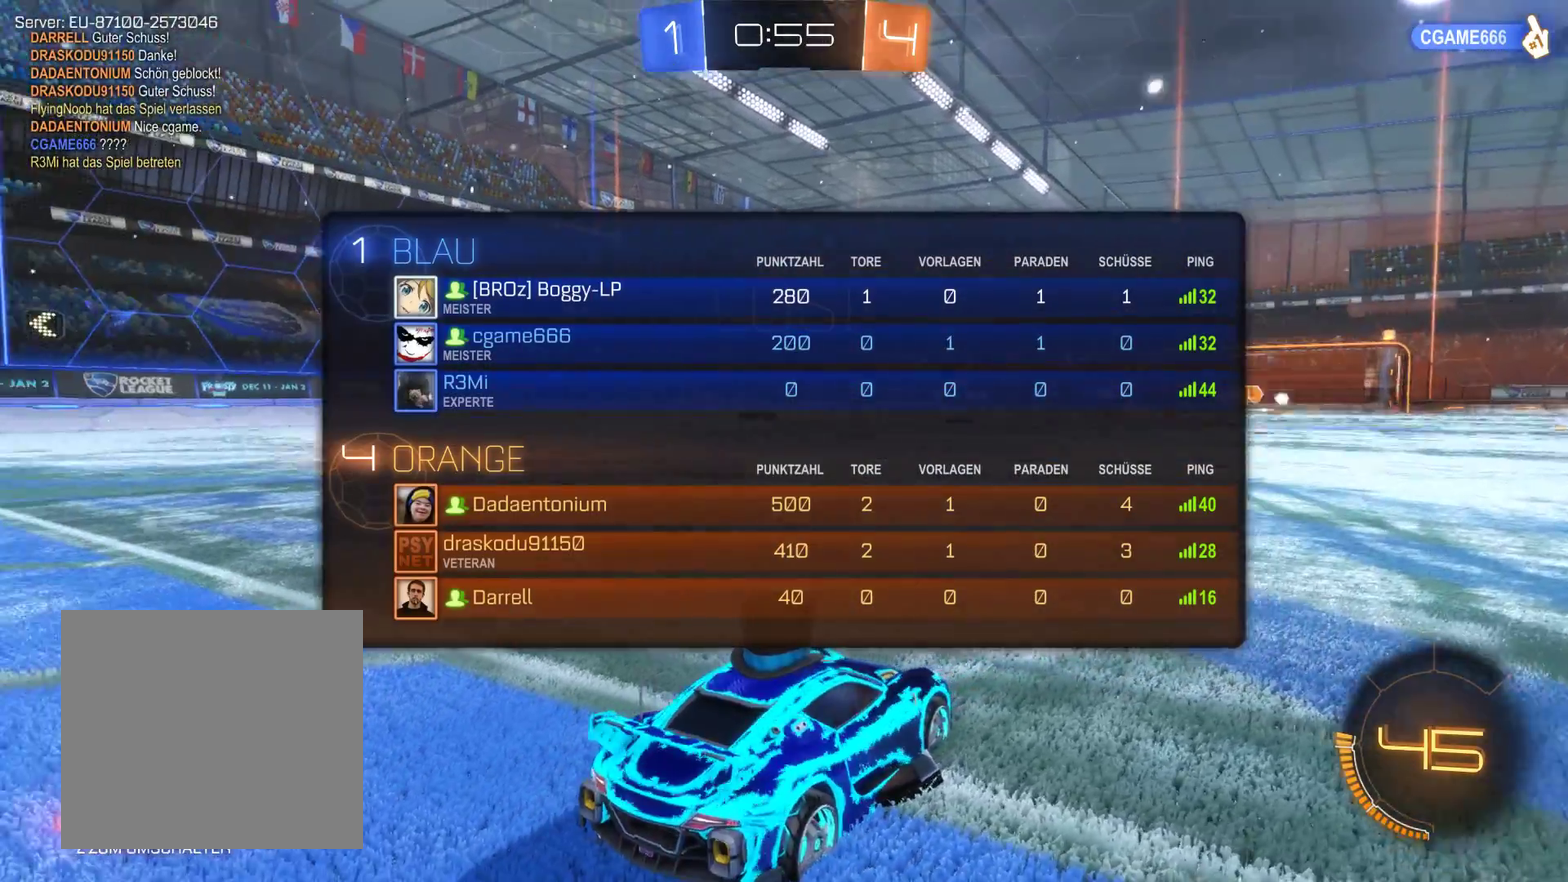
{"buttons": ["R2"], "left_stick": "center", "right_stick": "center", "events": [[333, "R2", "down"]]}
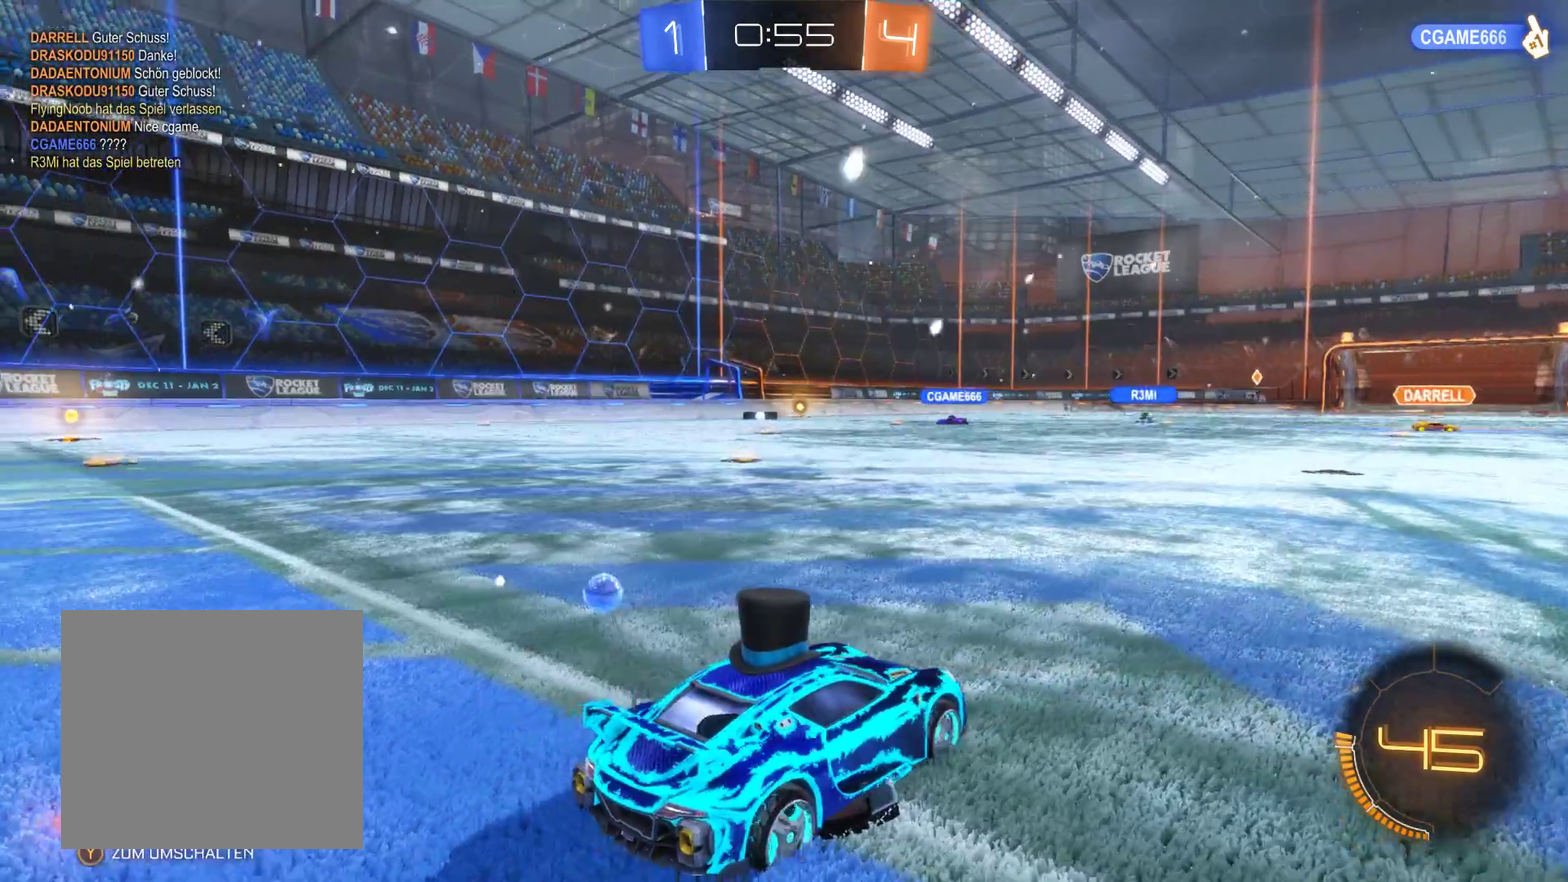
{"buttons": ["R2"], "left_stick": "left", "right_stick": "center", "events": [[100, "left_stick", "left"]]}
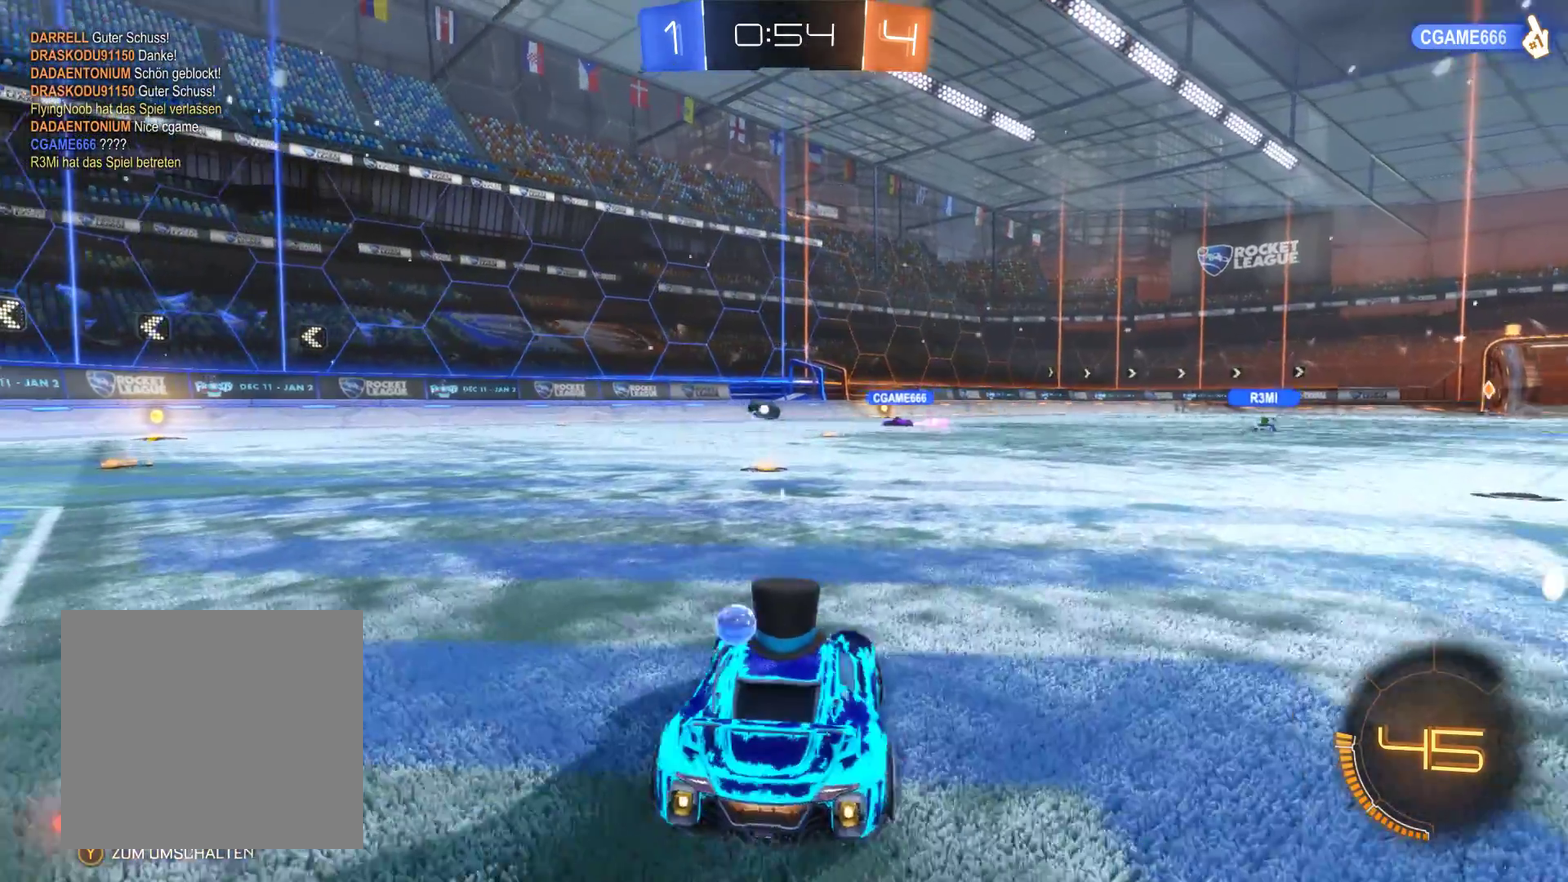
{"buttons": ["R2"], "left_stick": "center", "right_stick": "center", "events": [[433, "left_stick", "center"]]}
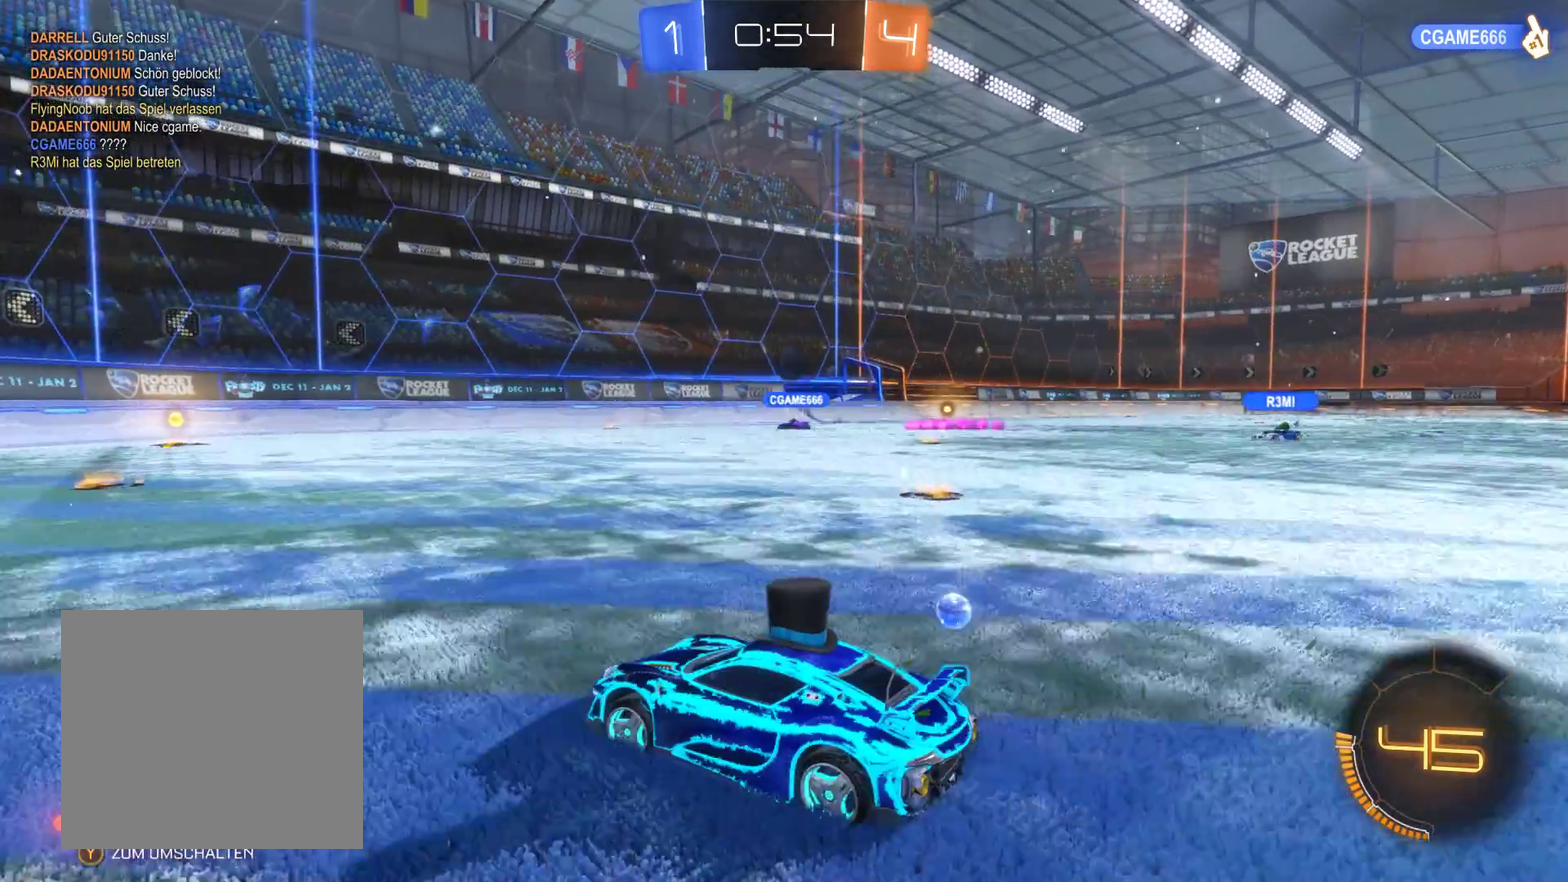
{"buttons": ["R2"], "left_stick": "center", "right_stick": "center", "events": []}
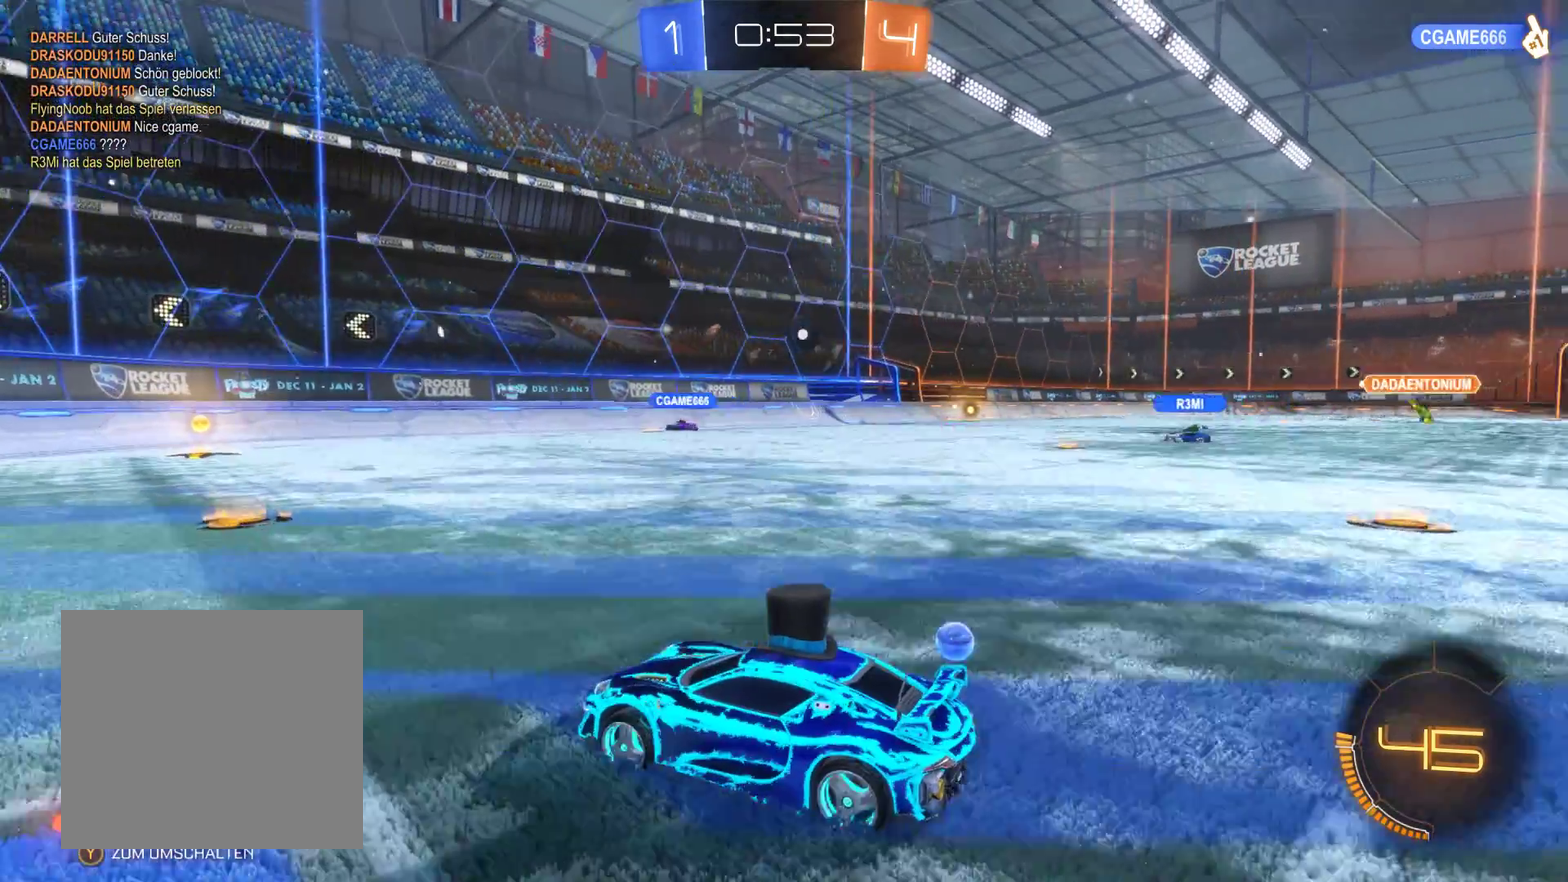
{"buttons": ["R2"], "left_stick": "left", "right_stick": "center", "events": [[133, "left_stick", "right"], [367, "left_stick", "center"], [467, "left_stick", "left"]]}
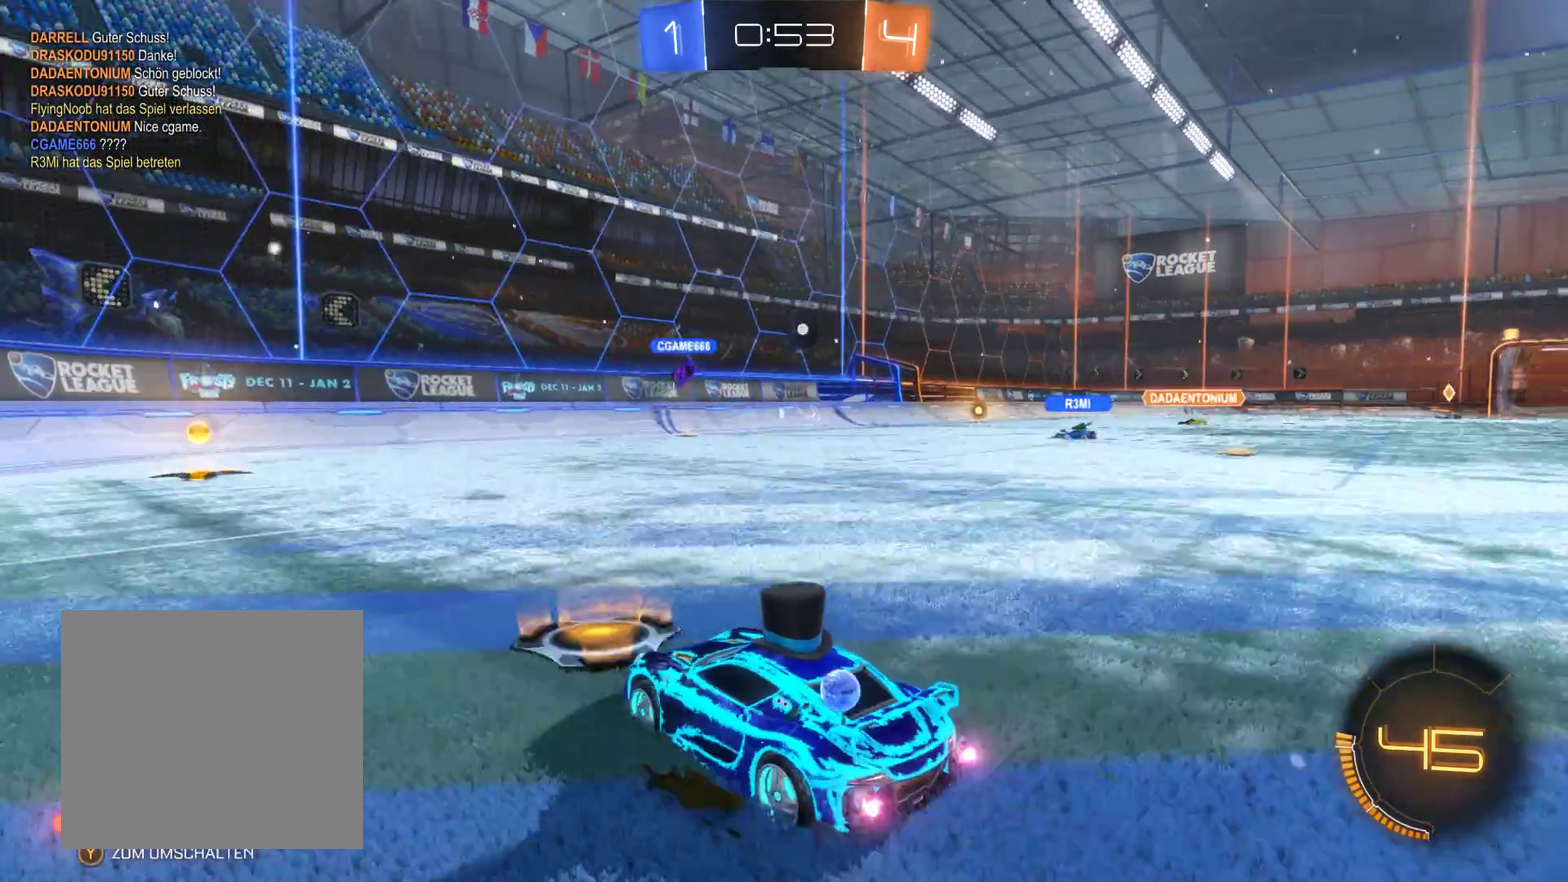
{"buttons": ["R2"], "left_stick": "center", "right_stick": "center", "events": [[200, "left_stick", "center"]]}
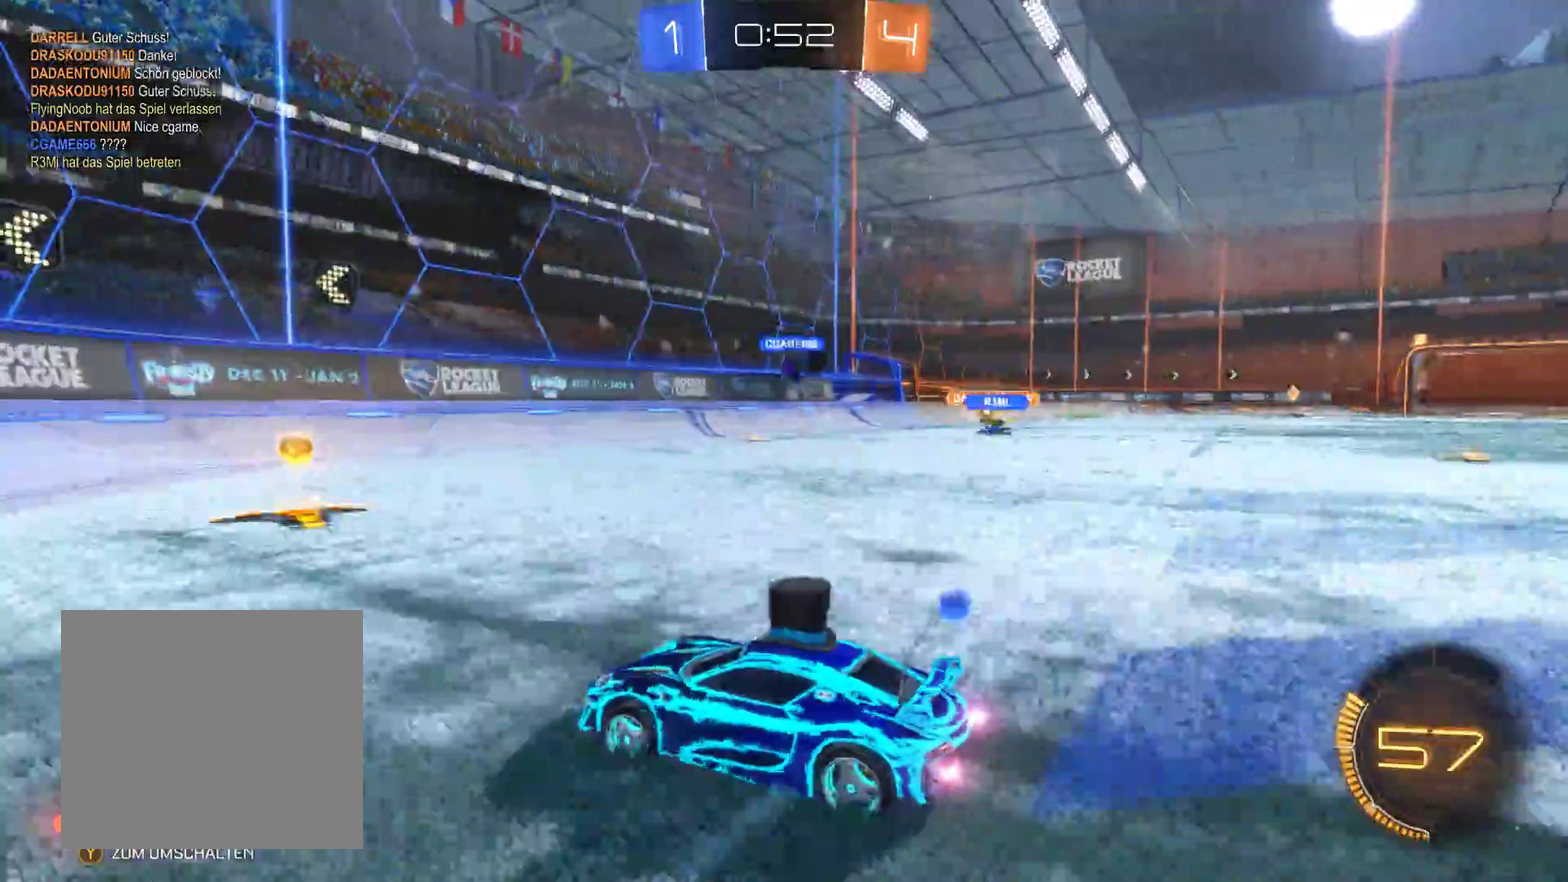
{"buttons": ["R2"], "left_stick": "right", "right_stick": "center", "events": [[67, "left_stick", "up-right"], [133, "left_stick", "right"]]}
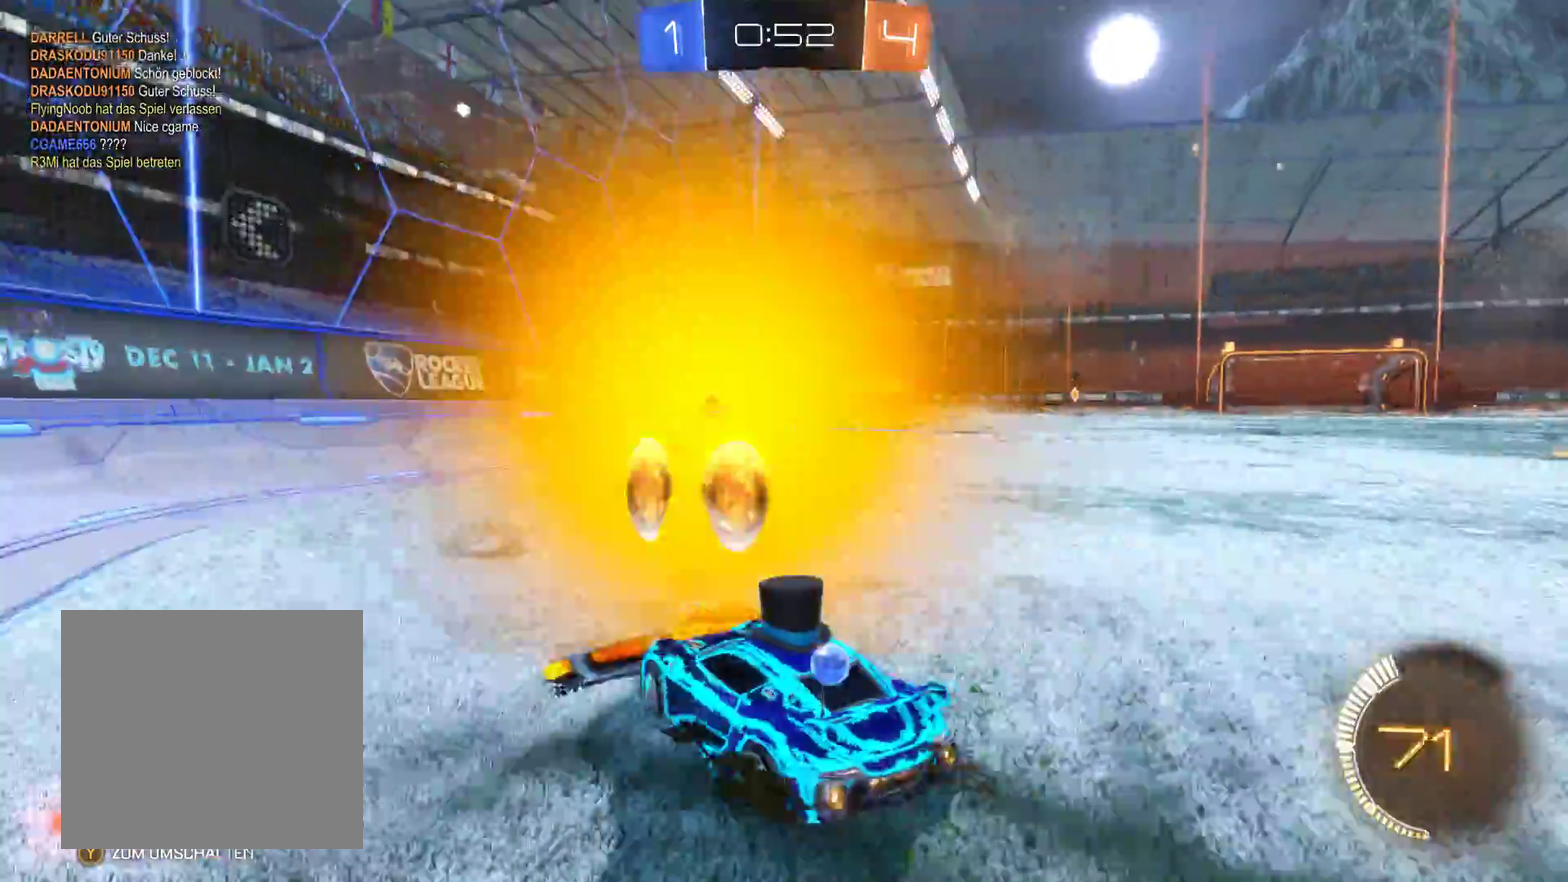
{"buttons": ["R2"], "left_stick": "center", "right_stick": "center", "events": [[400, "left_stick", "up-right"], [500, "left_stick", "center"]]}
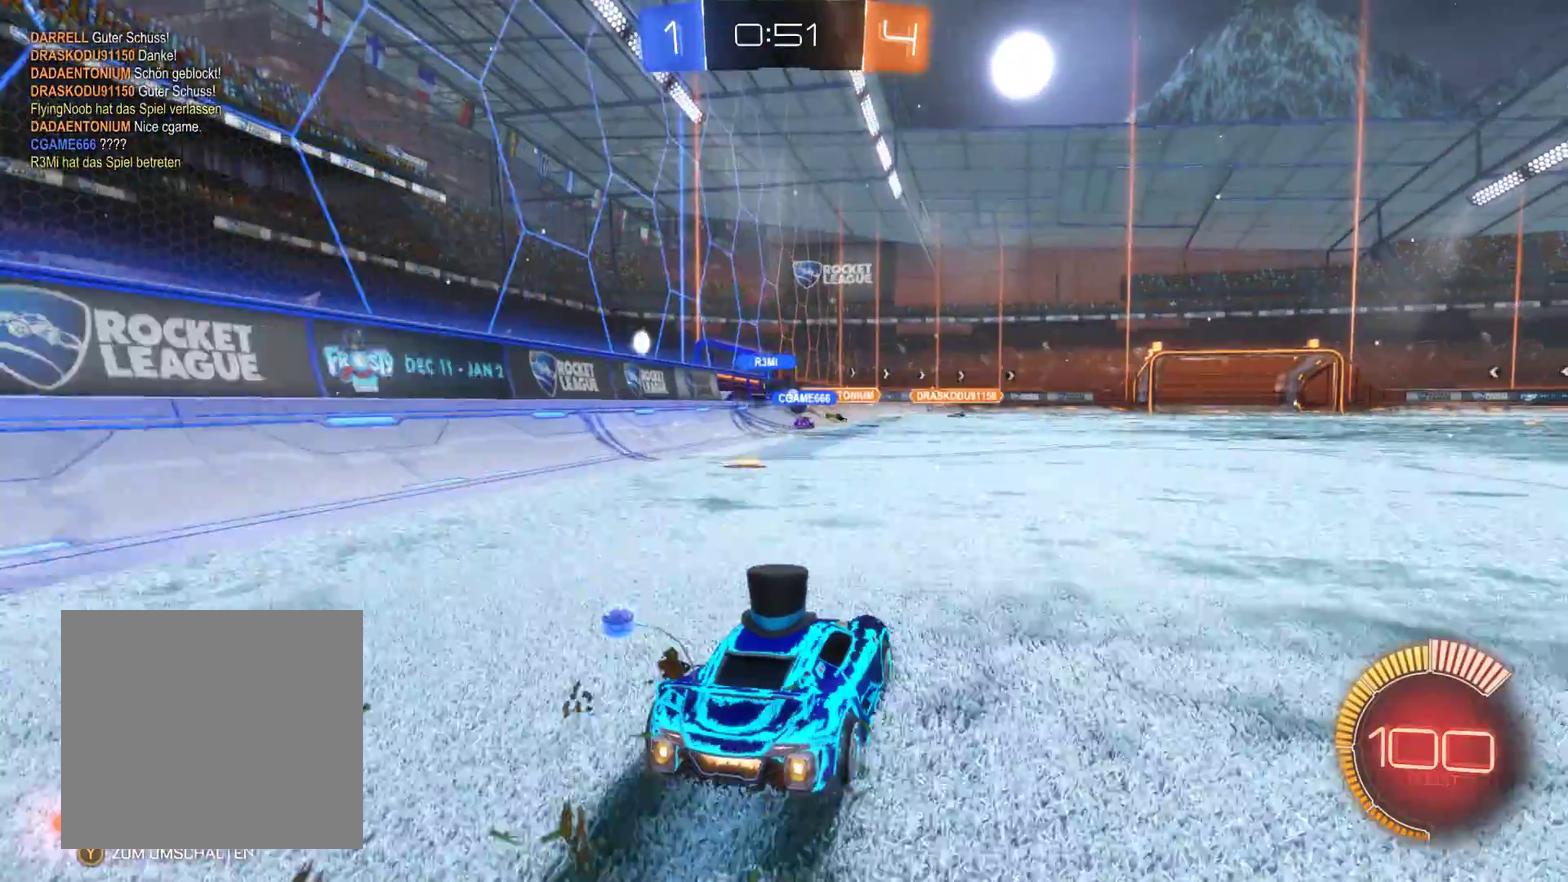
{"buttons": ["R2"], "left_stick": "center", "right_stick": "center", "events": []}
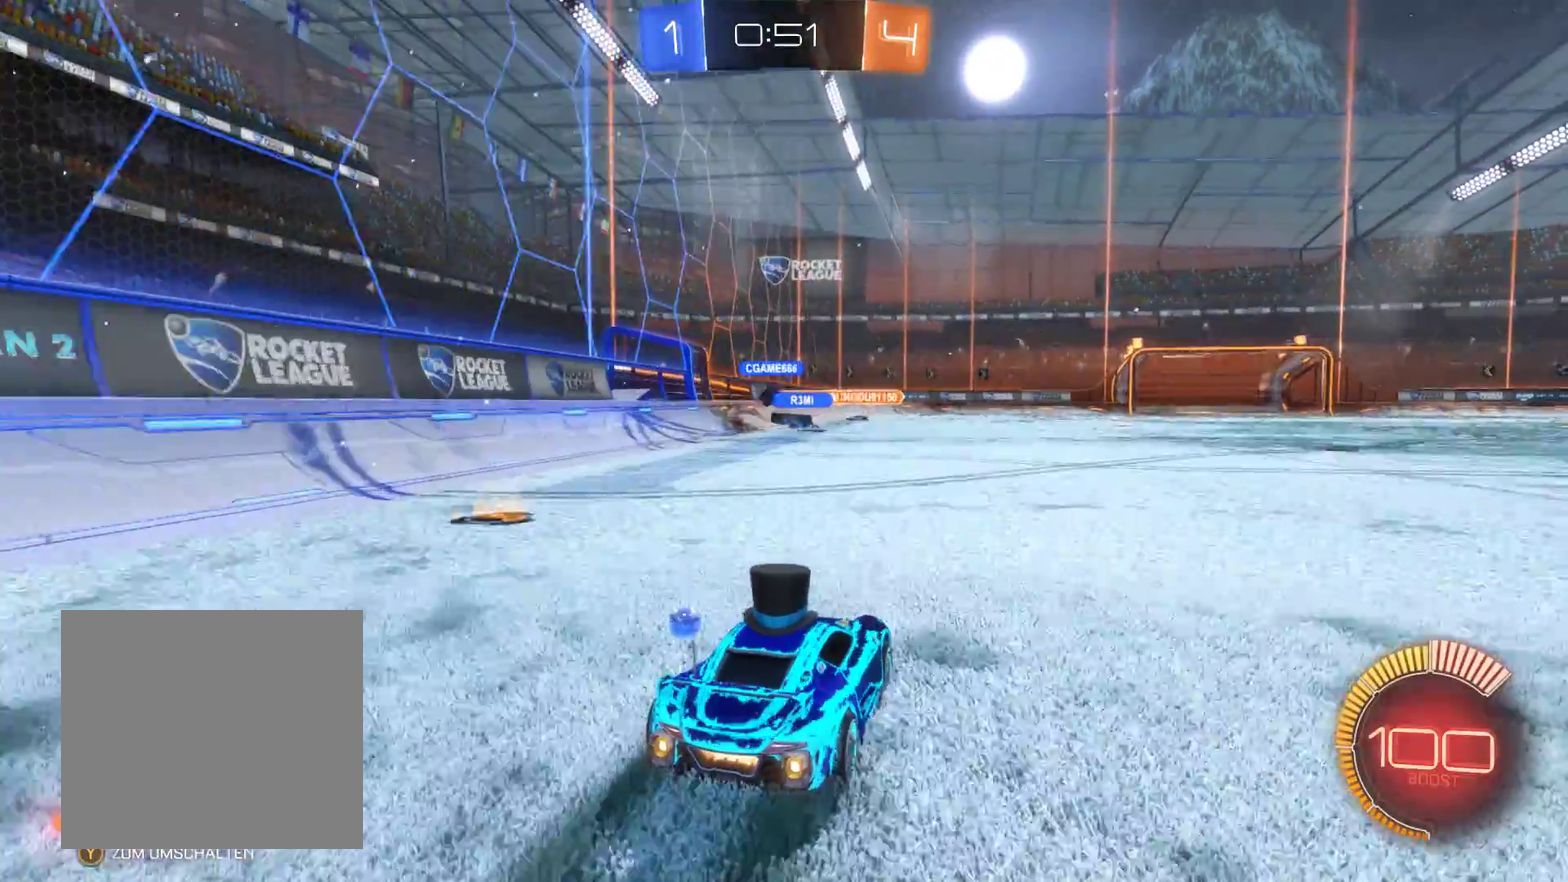
{"buttons": ["R2"], "left_stick": "center", "right_stick": "center", "events": []}